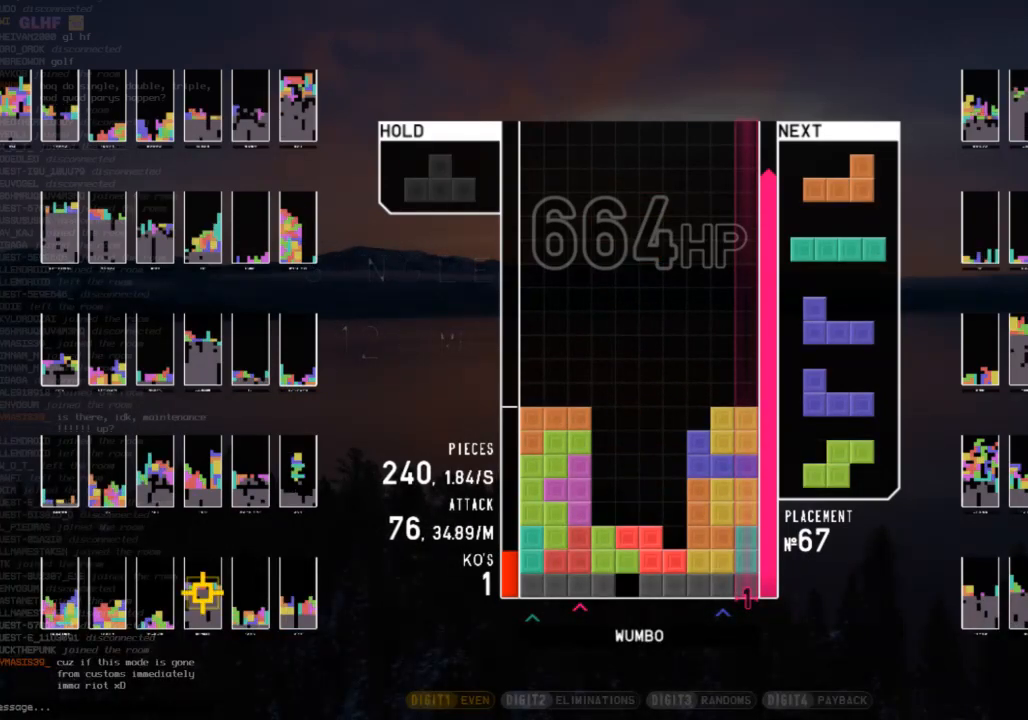
Gameplay with keyboard; each line is a JSON object with the keys held at the frame after it. "events" lists presses ("down") and releases ("up") of "c", "down", "left", "right", "shift", "up", "x" and "z" between this image and that frame as [ms after this image, input, new state], when the widget could be followed in between. No other keys are recorded. Mouse input is not recorded.
{"keys": ["shift"], "events": [[100, "shift", "up"], [233, "shift", "down"], [333, "shift", "up"], [467, "shift", "down"]]}
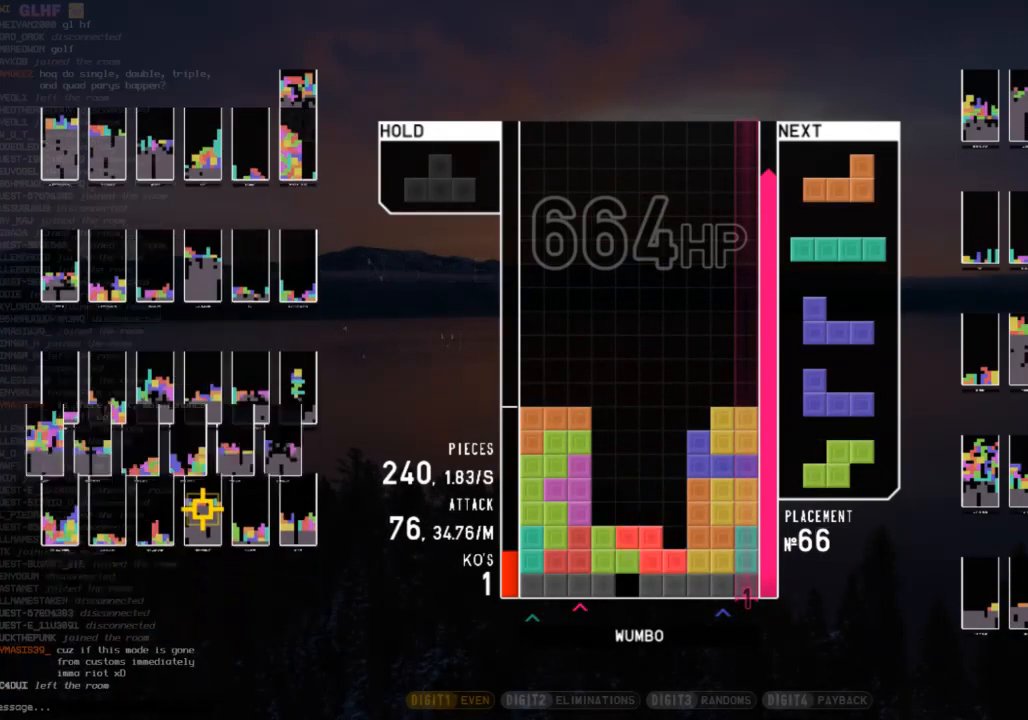
{"keys": ["shift"], "events": [[100, "shift", "up"], [233, "shift", "down"], [333, "shift", "up"], [467, "shift", "down"]]}
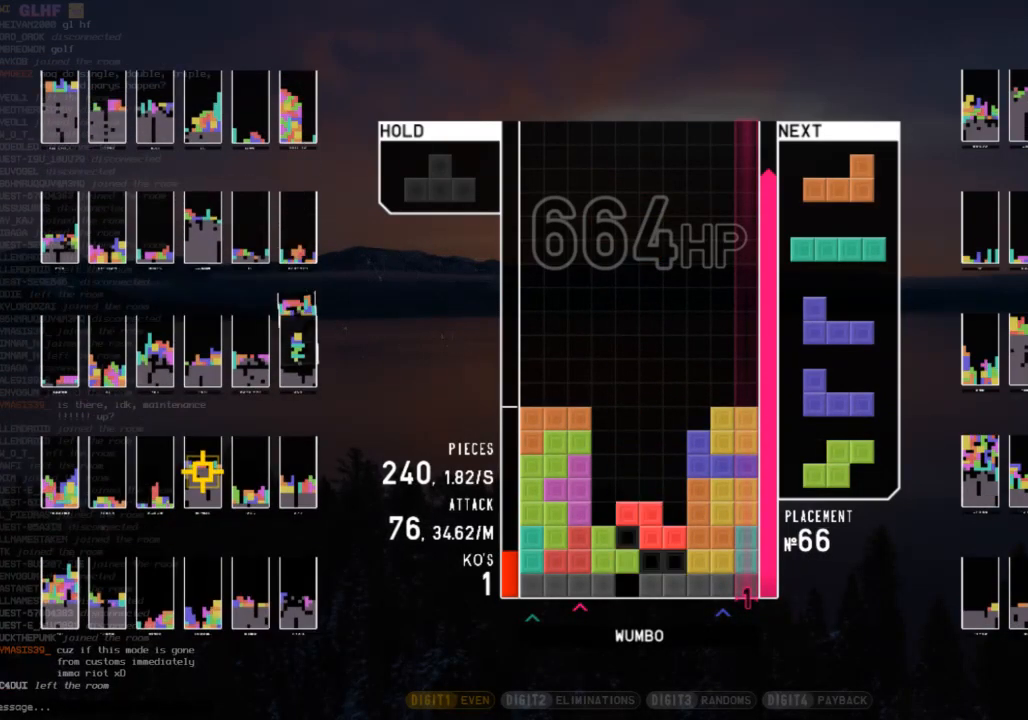
{"keys": [], "events": [[100, "shift", "up"], [300, "shift", "down"], [400, "shift", "up"]]}
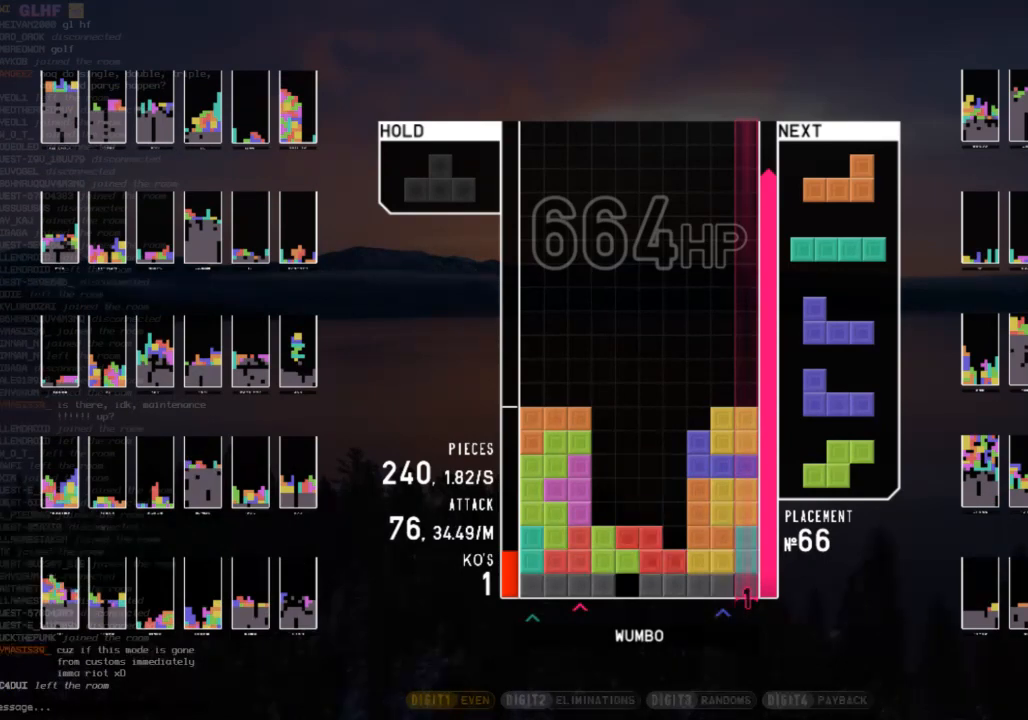
{"keys": [], "events": [[33, "shift", "down"], [167, "shift", "up"], [333, "shift", "down"], [467, "shift", "up"]]}
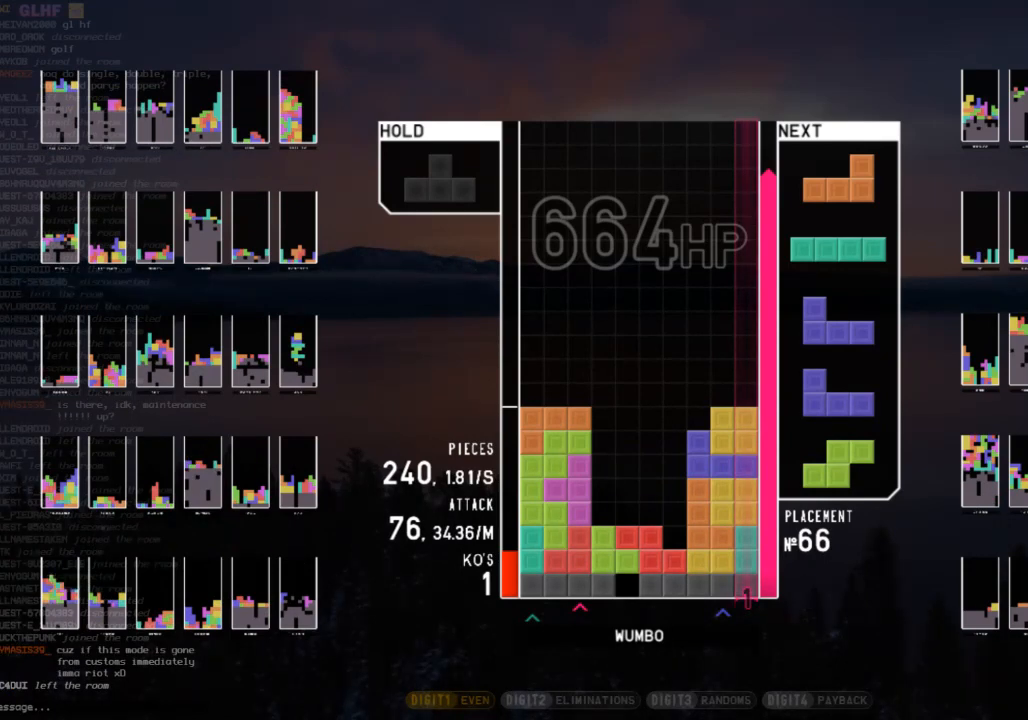
{"keys": [], "events": [[100, "shift", "down"], [200, "shift", "up"], [333, "shift", "down"], [433, "shift", "up"]]}
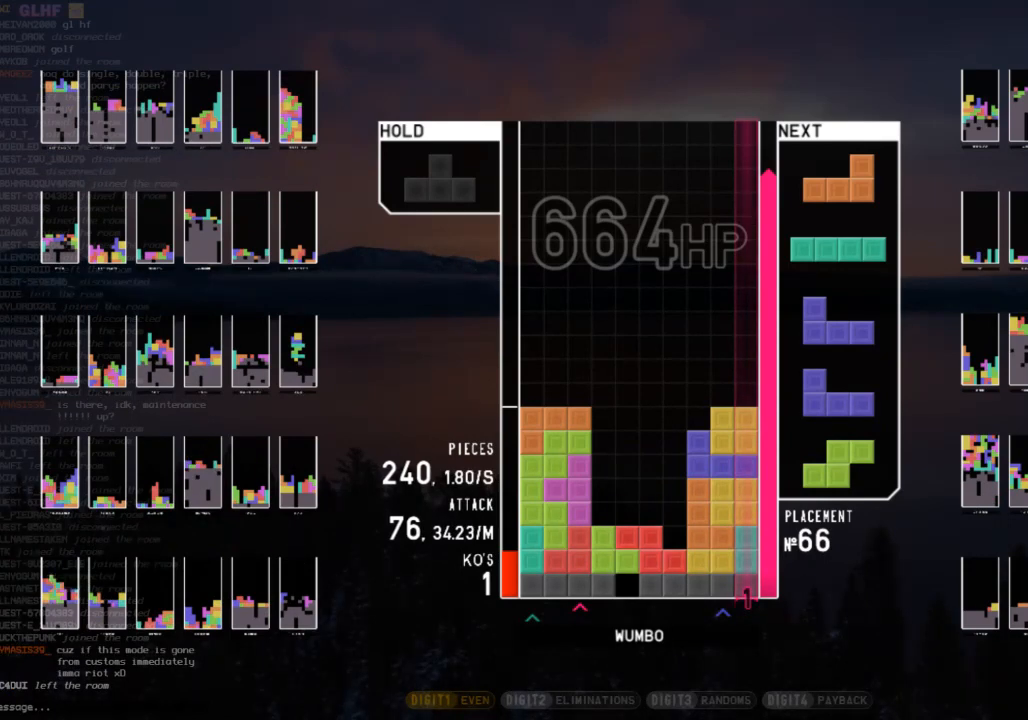
{"keys": [], "events": [[133, "shift", "down"], [200, "shift", "up"], [367, "shift", "down"], [433, "shift", "up"]]}
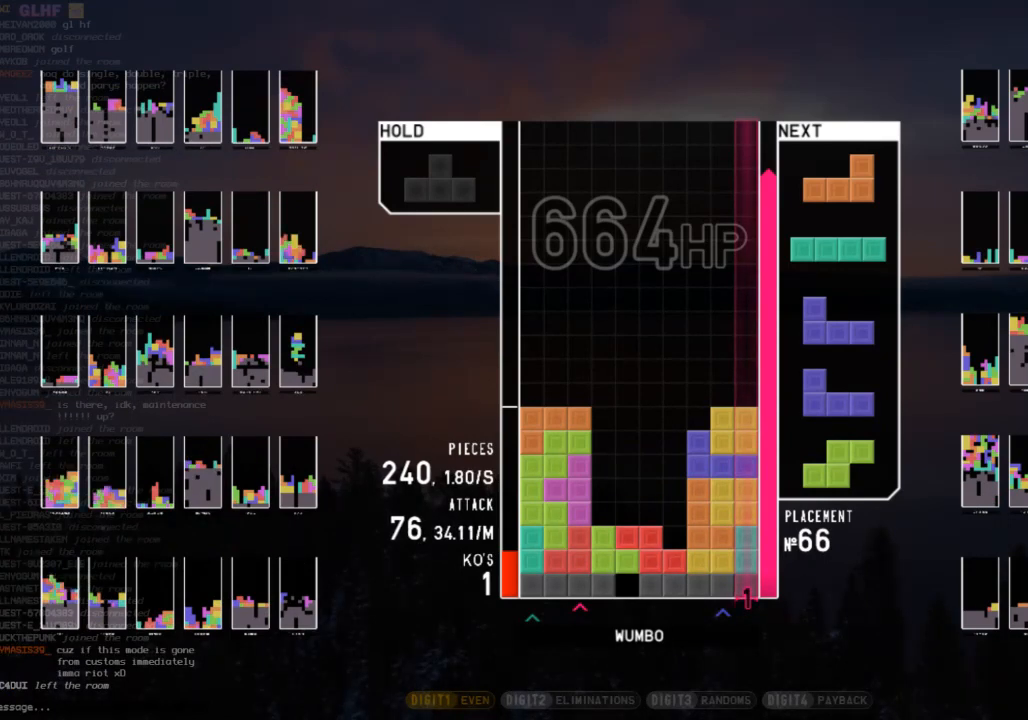
{"keys": [], "events": [[100, "shift", "down"], [167, "shift", "up"], [333, "shift", "down"], [467, "shift", "up"]]}
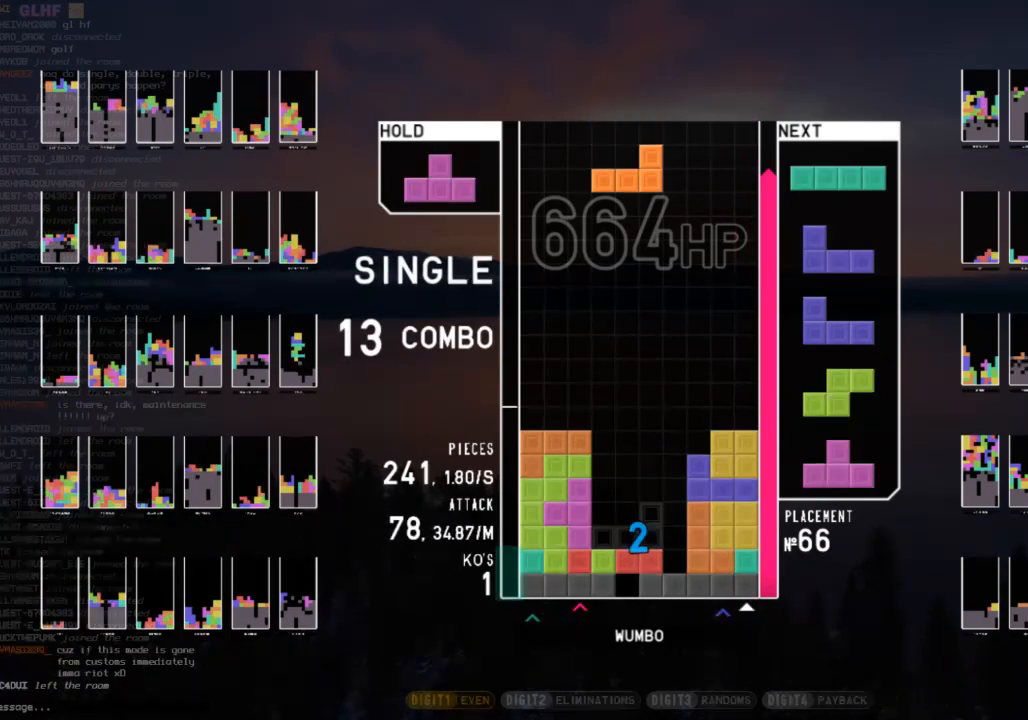
{"keys": [], "events": [[133, "shift", "down"], [233, "shift", "up"]]}
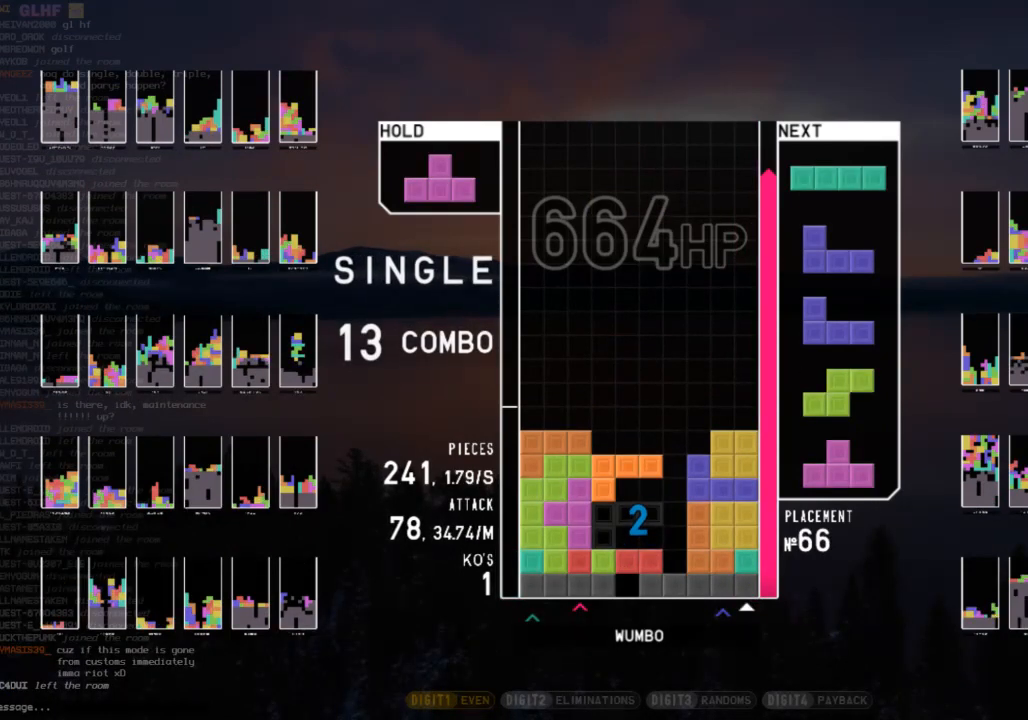
{"keys": [], "events": [[167, "x", "down"], [200, "right", "down"], [300, "x", "up"], [367, "right", "up"]]}
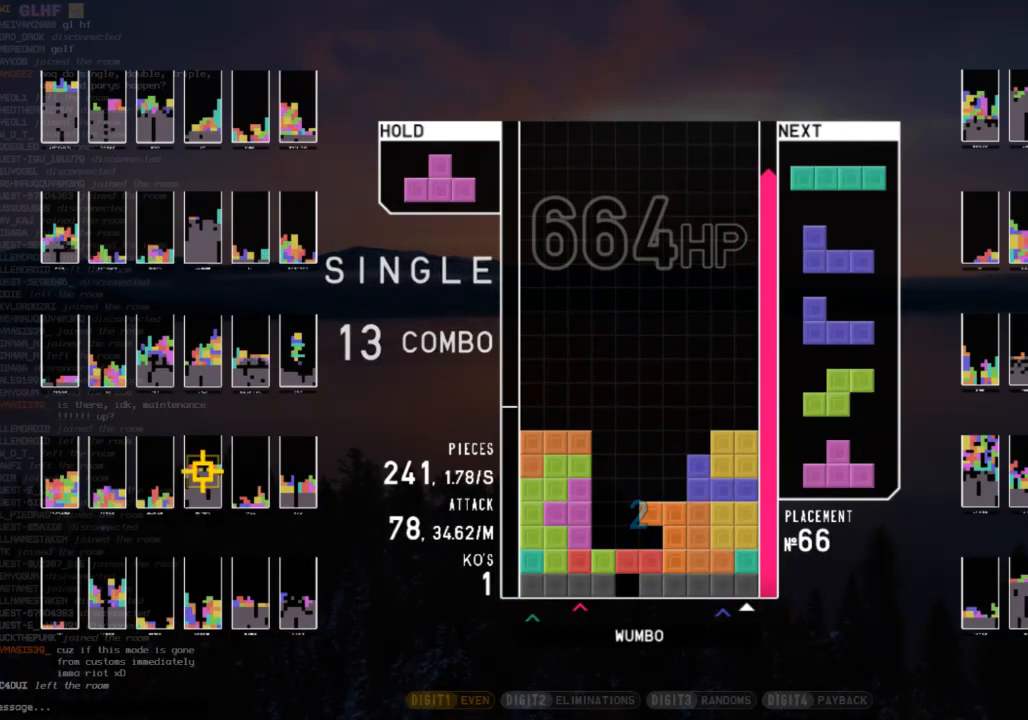
{"keys": ["right"], "events": [[100, "z", "down"], [233, "x", "down"], [233, "z", "up"], [367, "x", "up"], [400, "right", "down"]]}
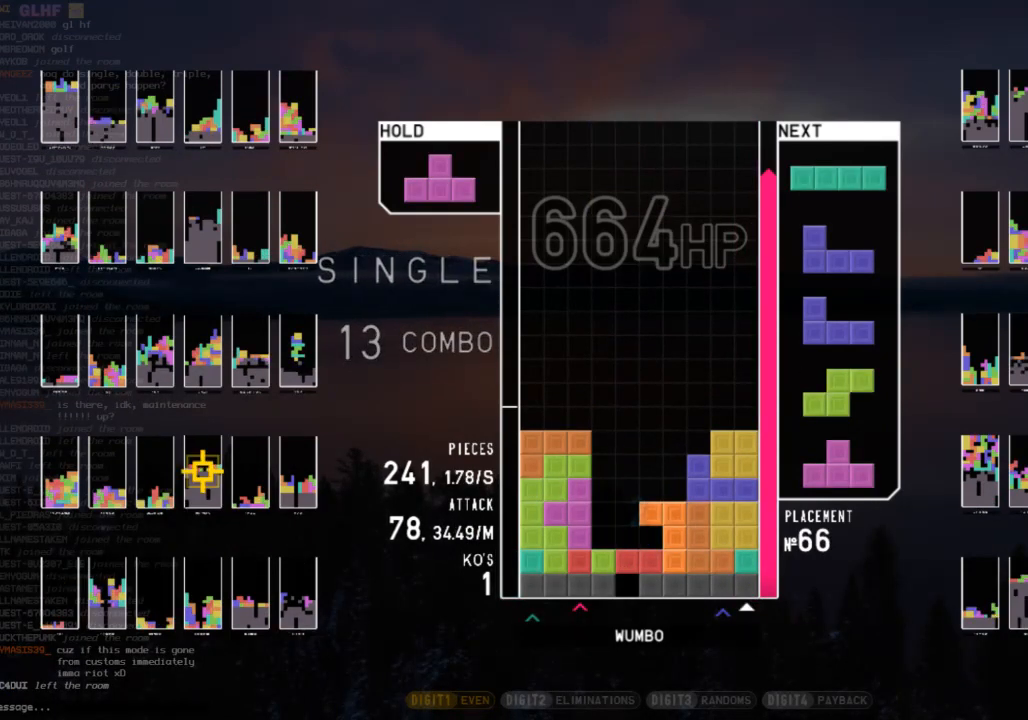
{"keys": ["right"], "events": [[67, "right", "up"], [200, "x", "down"], [300, "z", "down"], [333, "x", "up"], [400, "right", "down"], [433, "z", "up"]]}
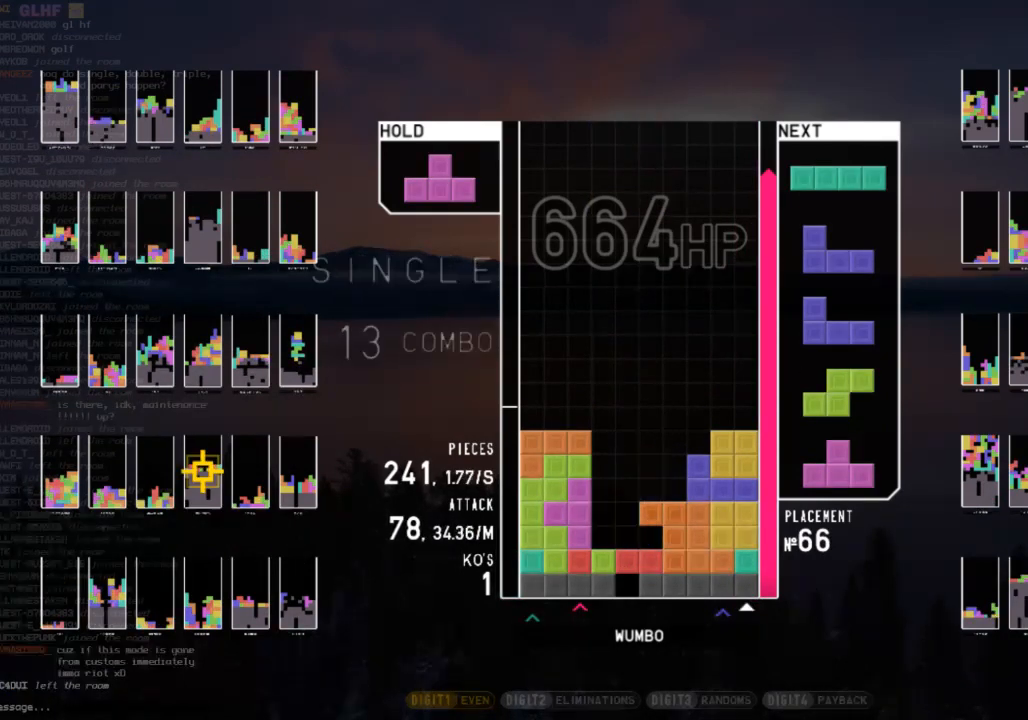
{"keys": ["z"], "events": [[67, "right", "up"], [133, "x", "down"], [167, "z", "down"], [200, "x", "up"], [367, "z", "up"], [433, "z", "down"]]}
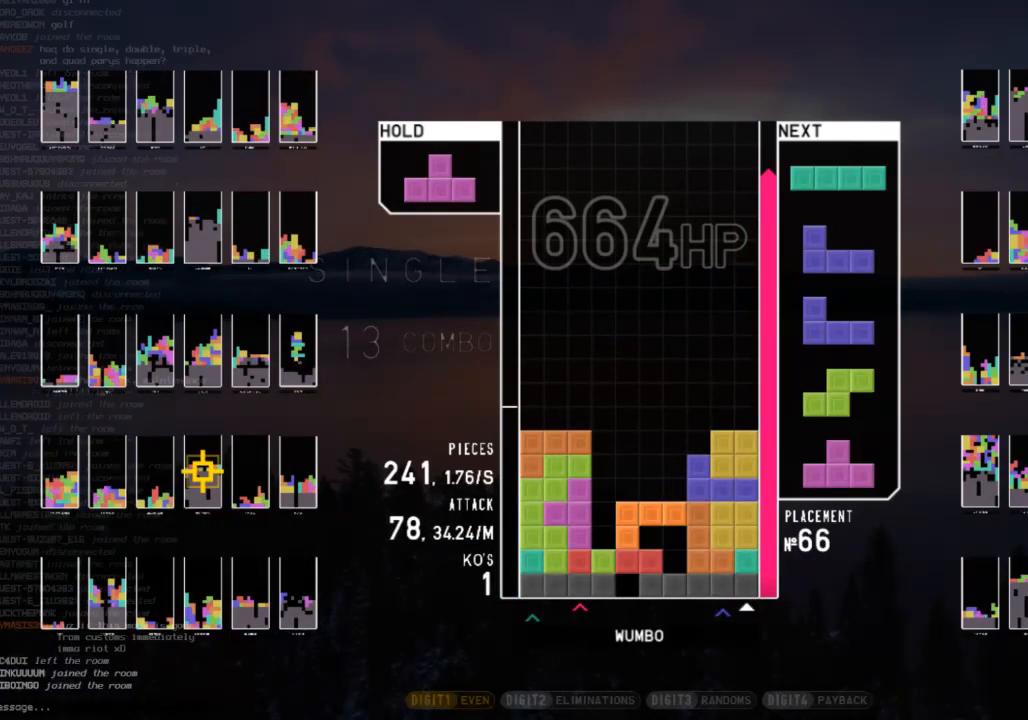
{"keys": [], "events": [[100, "z", "up"], [133, "right", "down"], [133, "x", "down"], [233, "x", "up"], [367, "right", "up"]]}
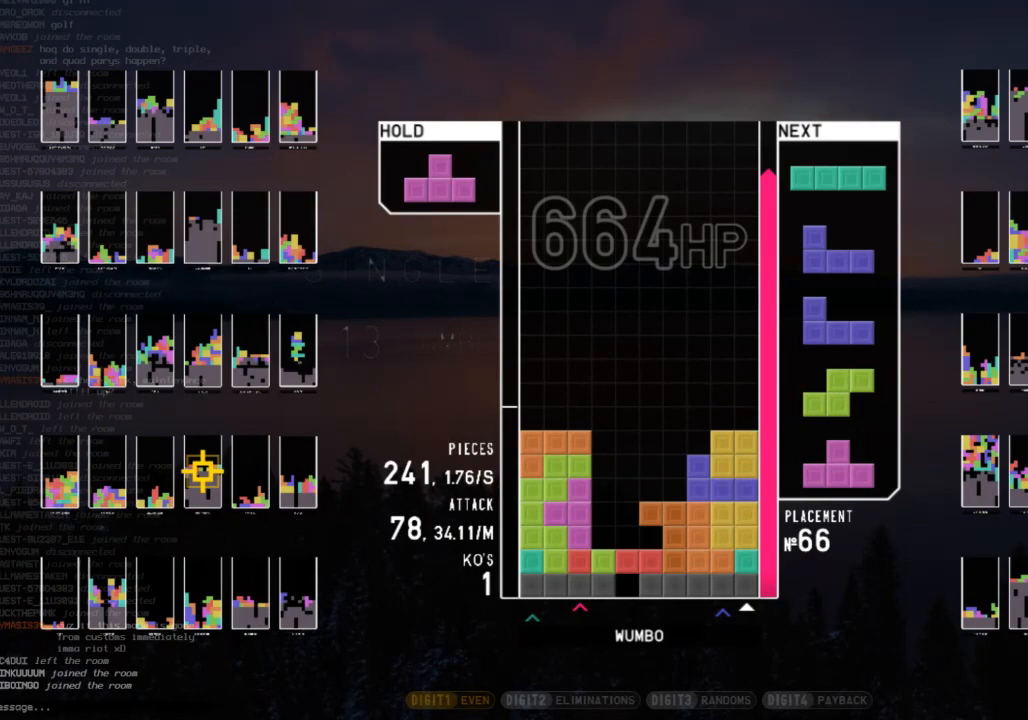
{"keys": ["right"], "events": [[67, "x", "down"], [133, "x", "up"], [133, "z", "down"], [233, "right", "down"], [300, "z", "up"]]}
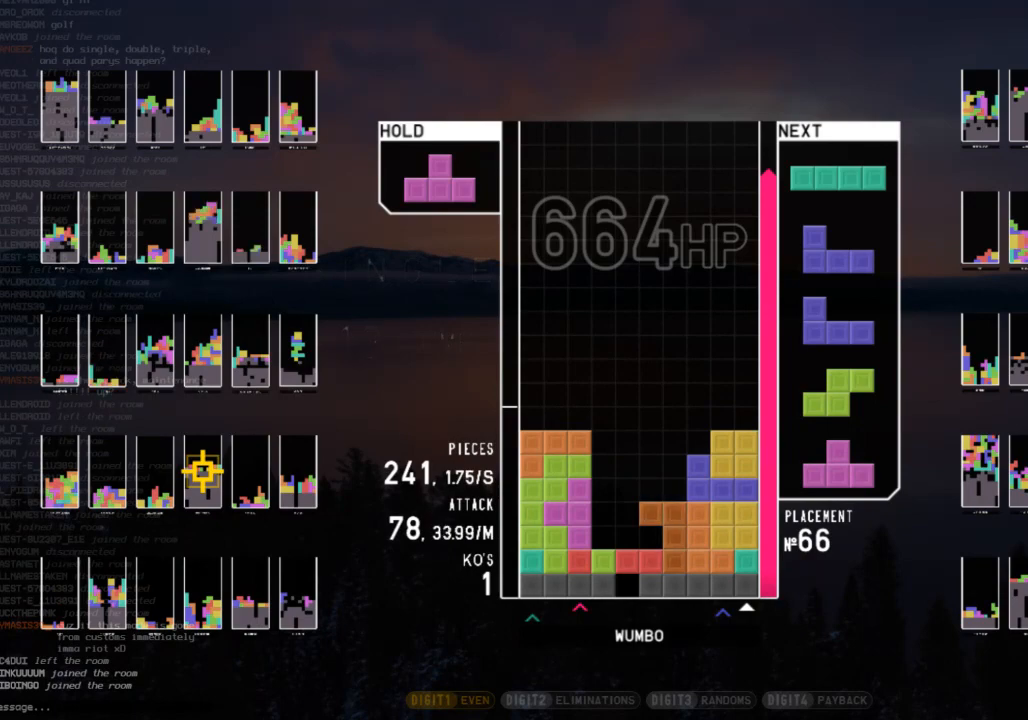
{"keys": [], "events": [[33, "right", "up"]]}
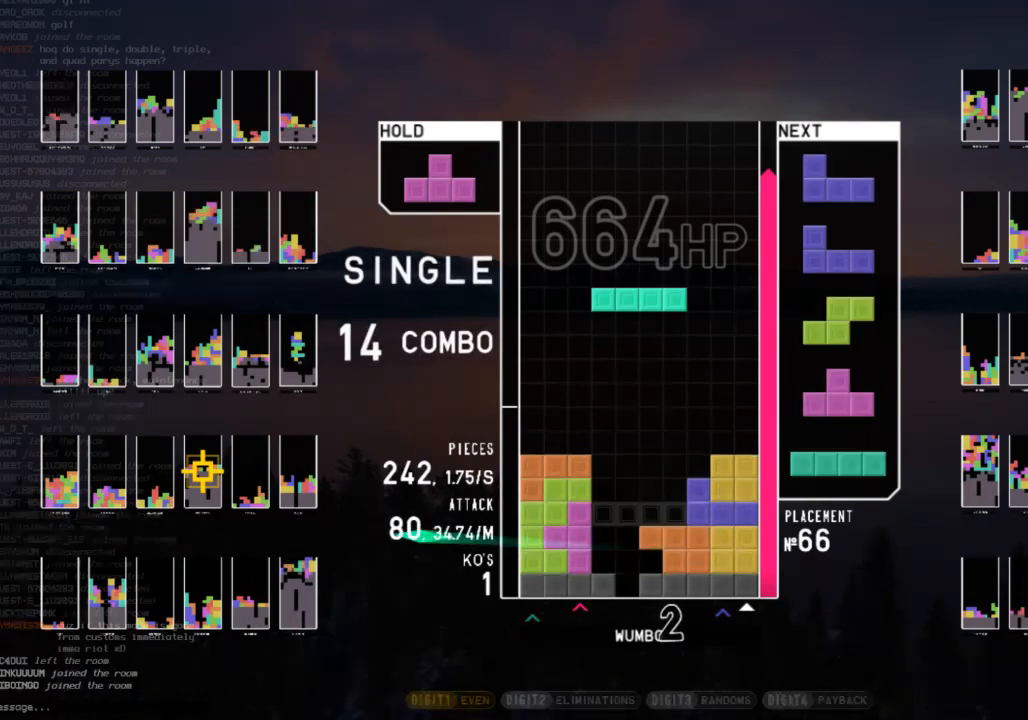
{"keys": [], "events": []}
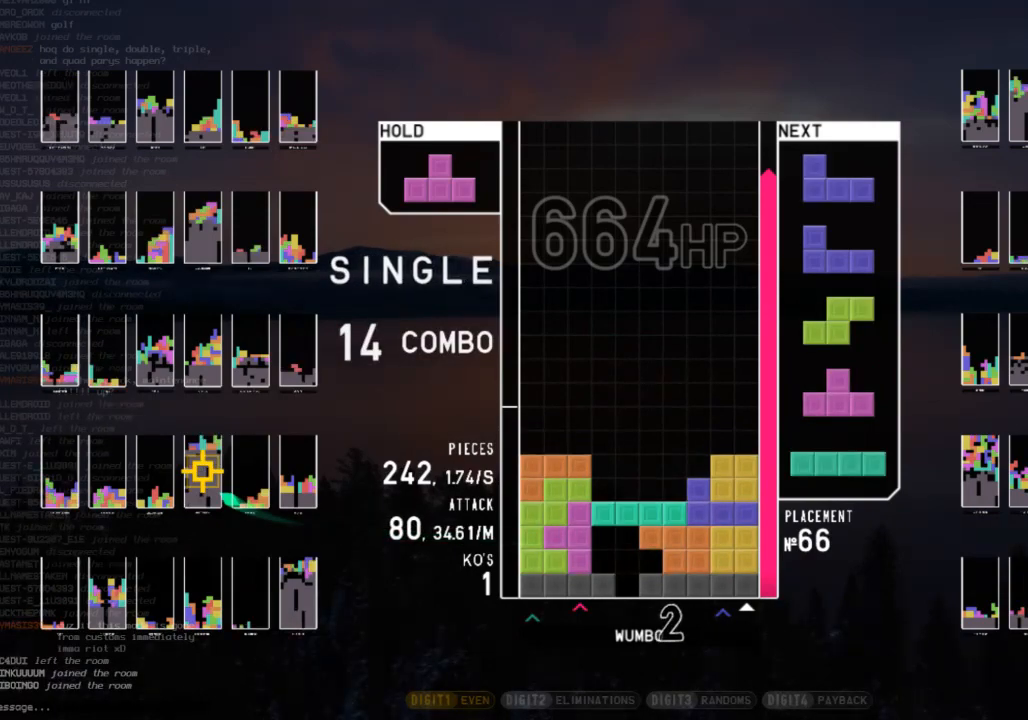
{"keys": ["c"], "events": [[300, "c", "down"]]}
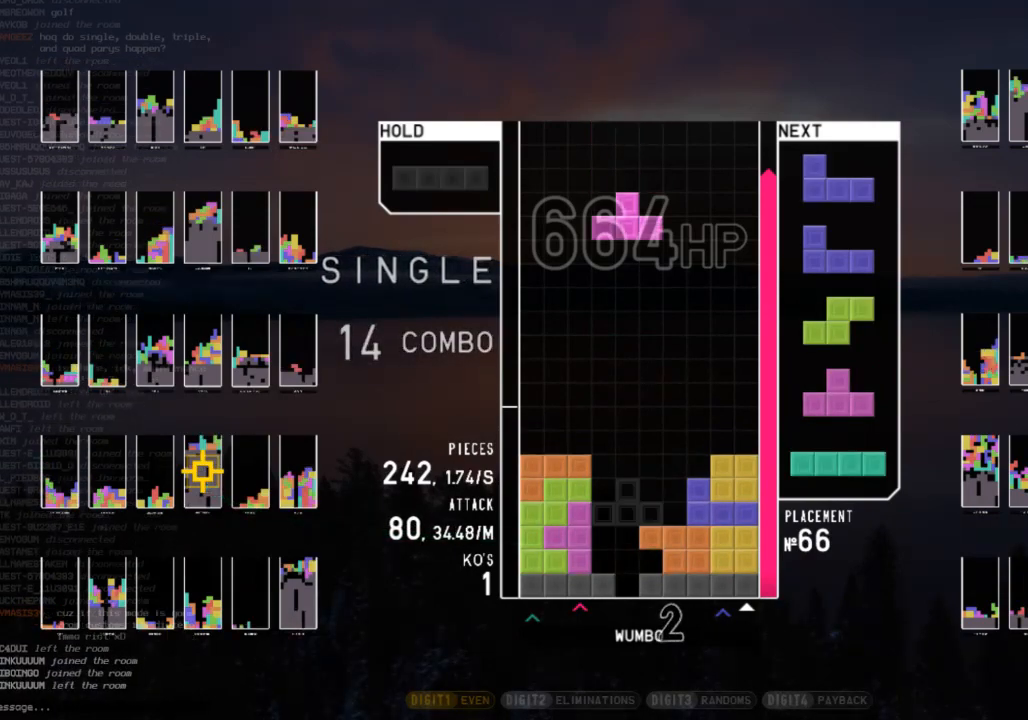
{"keys": [], "events": [[133, "c", "up"]]}
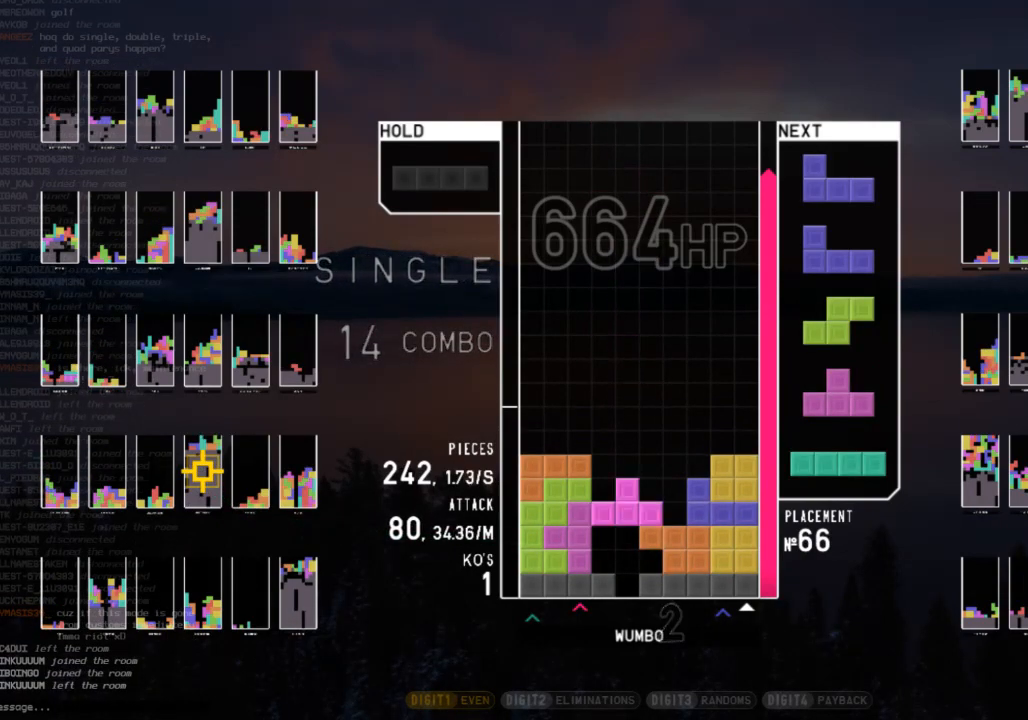
{"keys": [], "events": [[133, "left", "down"], [233, "left", "up"], [333, "x", "down"], [467, "x", "up"]]}
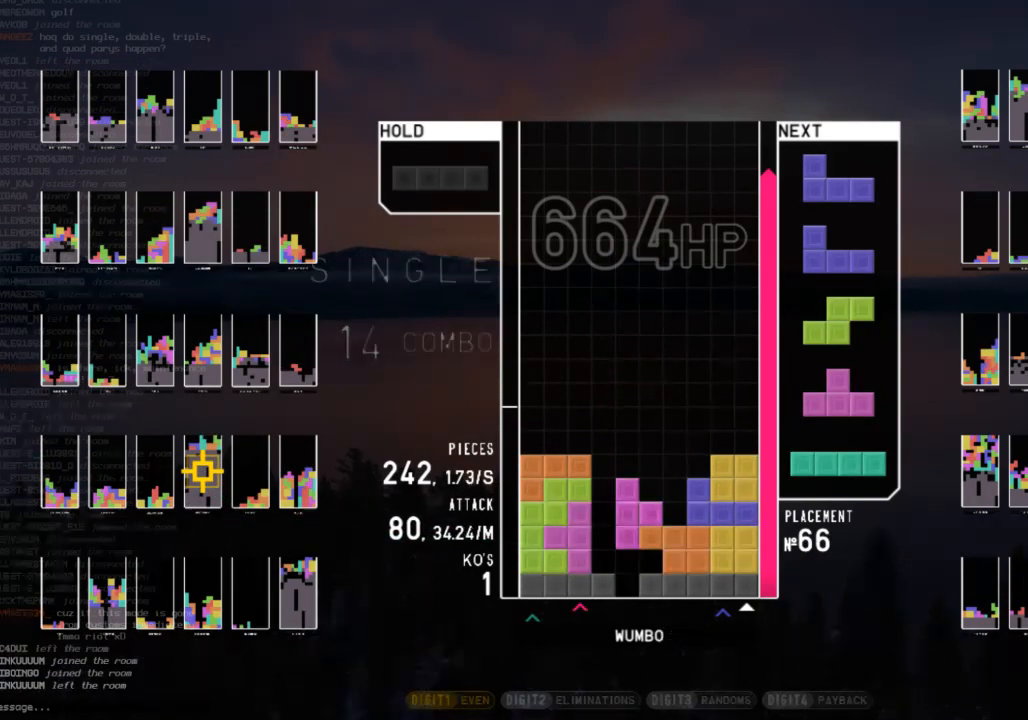
{"keys": ["x"], "events": [[67, "left", "down"], [133, "left", "up"], [333, "x", "down"]]}
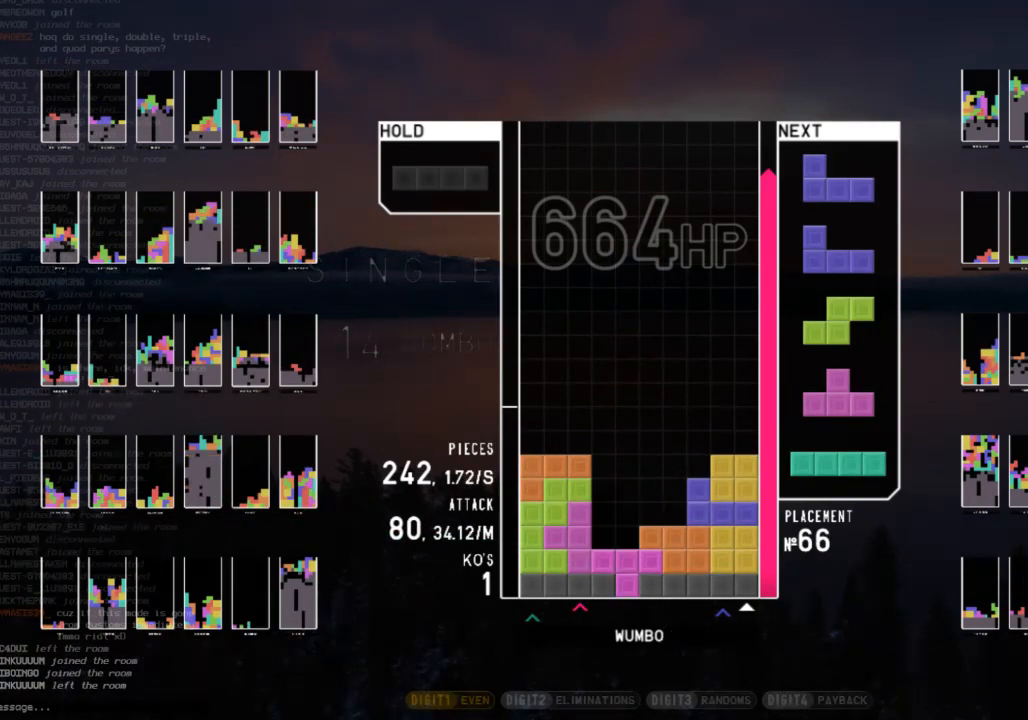
{"keys": ["x"], "events": [[67, "x", "up"], [133, "z", "down"], [267, "z", "up"], [367, "x", "down"]]}
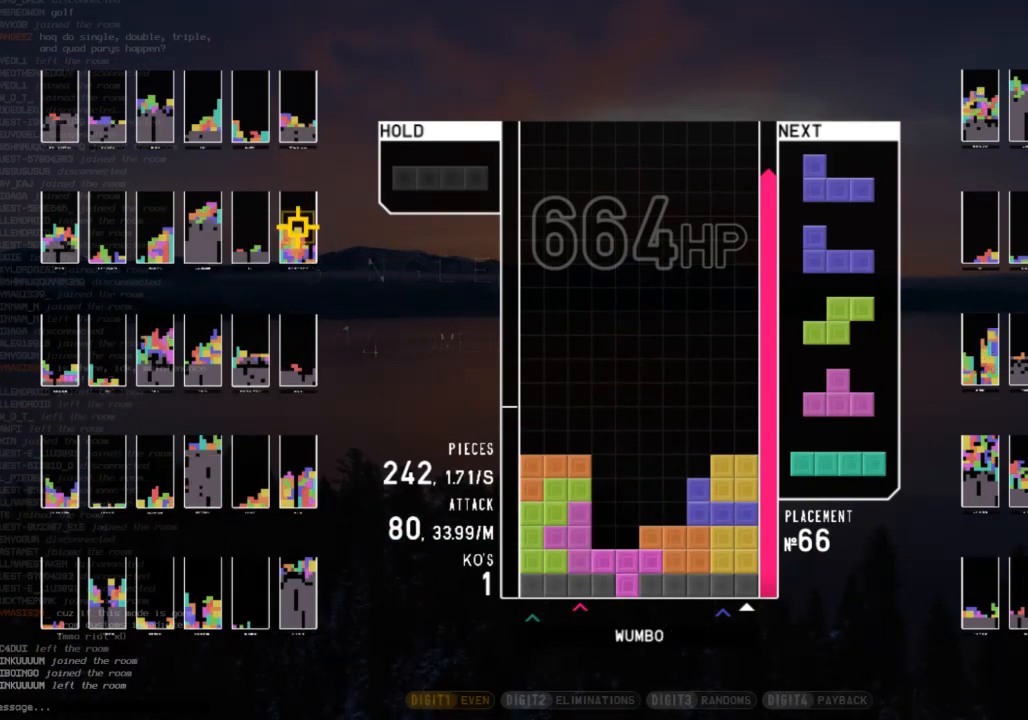
{"keys": ["z"], "events": [[33, "x", "up"], [33, "z", "down"], [167, "z", "up"], [233, "x", "down"], [467, "x", "up"], [467, "z", "down"]]}
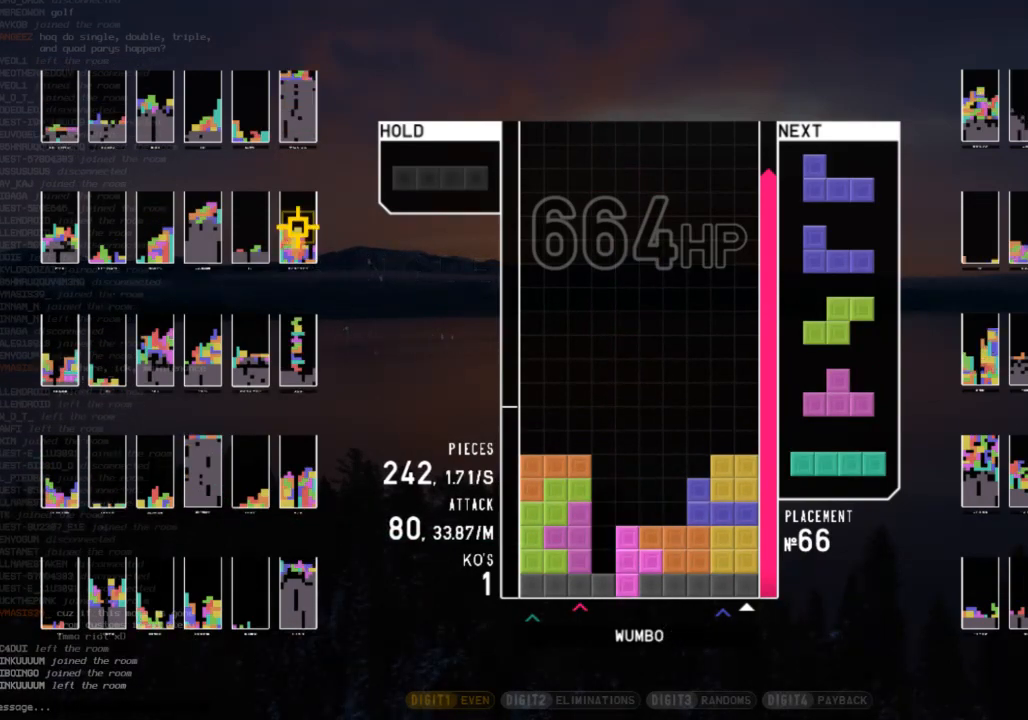
{"keys": ["x"], "events": [[100, "z", "up"], [133, "x", "down"]]}
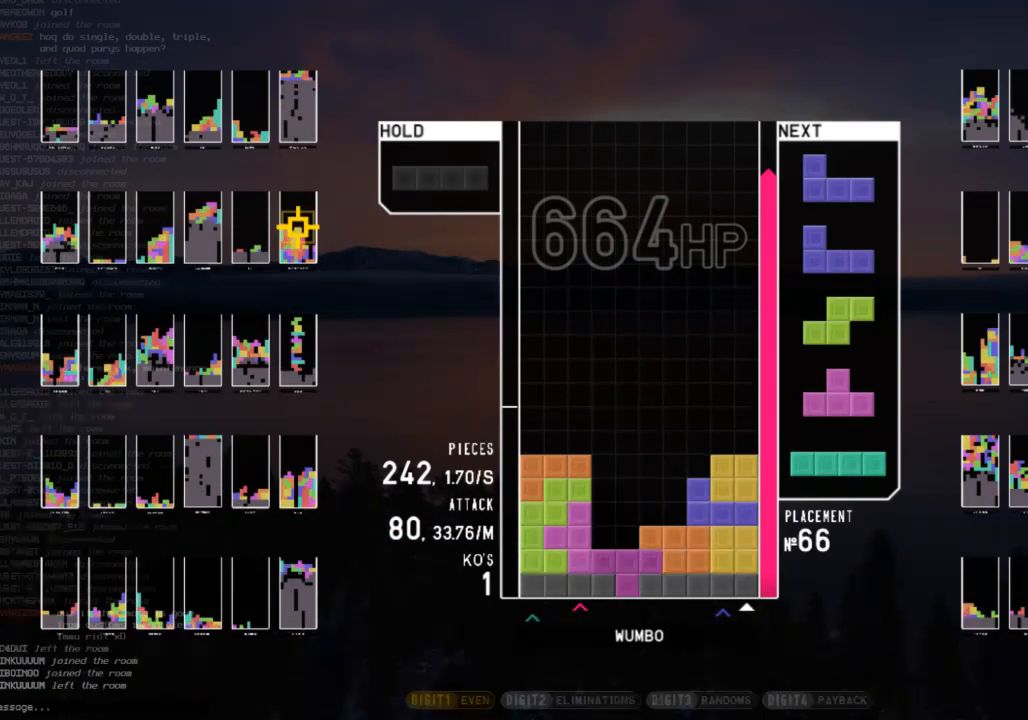
{"keys": ["down", "right"], "events": [[33, "x", "up"], [267, "right", "down"], [367, "z", "down"], [433, "down", "down"], [500, "z", "up"]]}
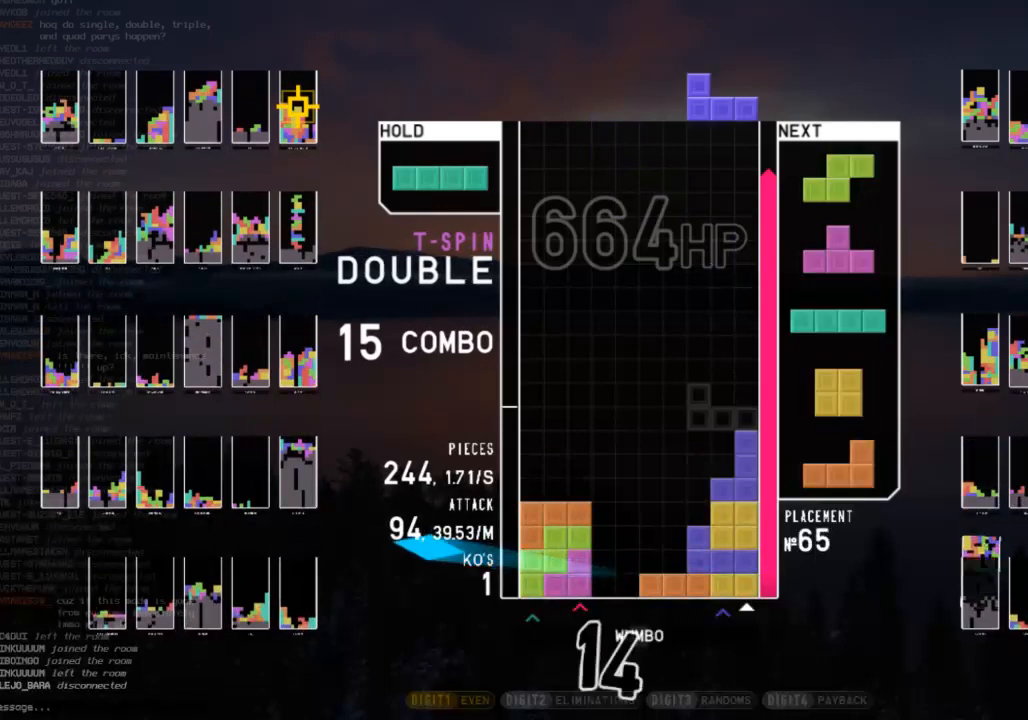
{"keys": ["down", "right"], "events": [[100, "down", "up"], [100, "x", "down"], [133, "right", "up"], [167, "left", "down"], [167, "x", "up"], [233, "down", "down"], [267, "left", "up"], [267, "right", "down"], [333, "down", "up"], [467, "down", "down"]]}
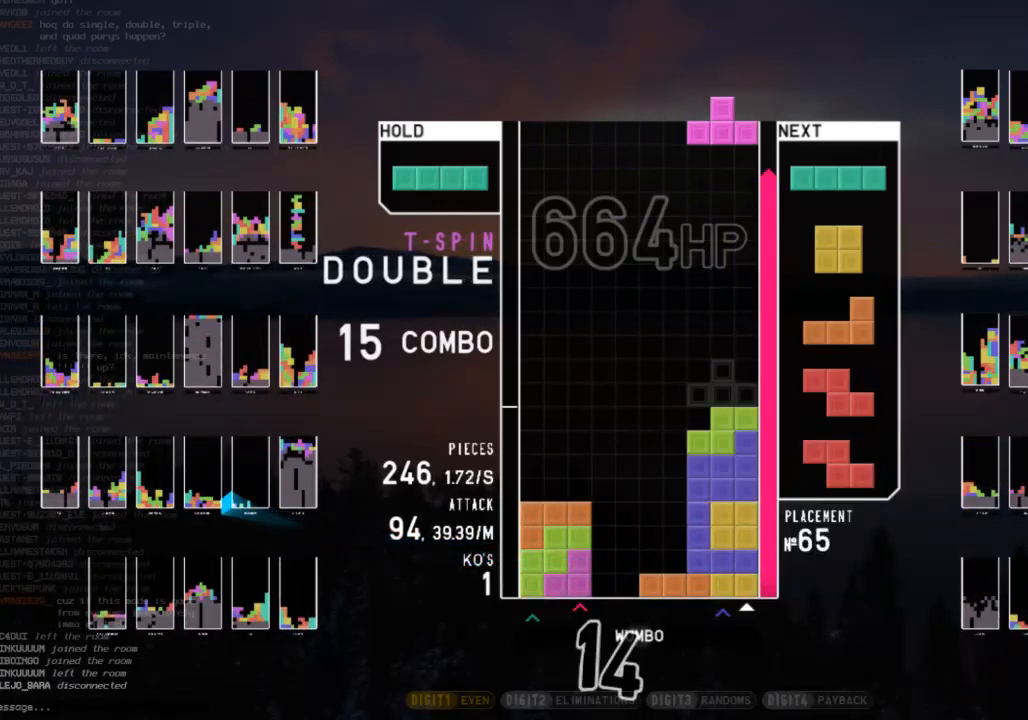
{"keys": ["left"], "events": [[67, "down", "up"], [67, "right", "up"], [67, "x", "down"], [100, "left", "down"], [133, "down", "down"], [133, "x", "up"], [200, "left", "up"], [200, "right", "down"], [300, "down", "up"], [300, "x", "down"], [333, "right", "up"], [433, "down", "down"], [433, "x", "up"], [467, "down", "up"], [467, "left", "down"]]}
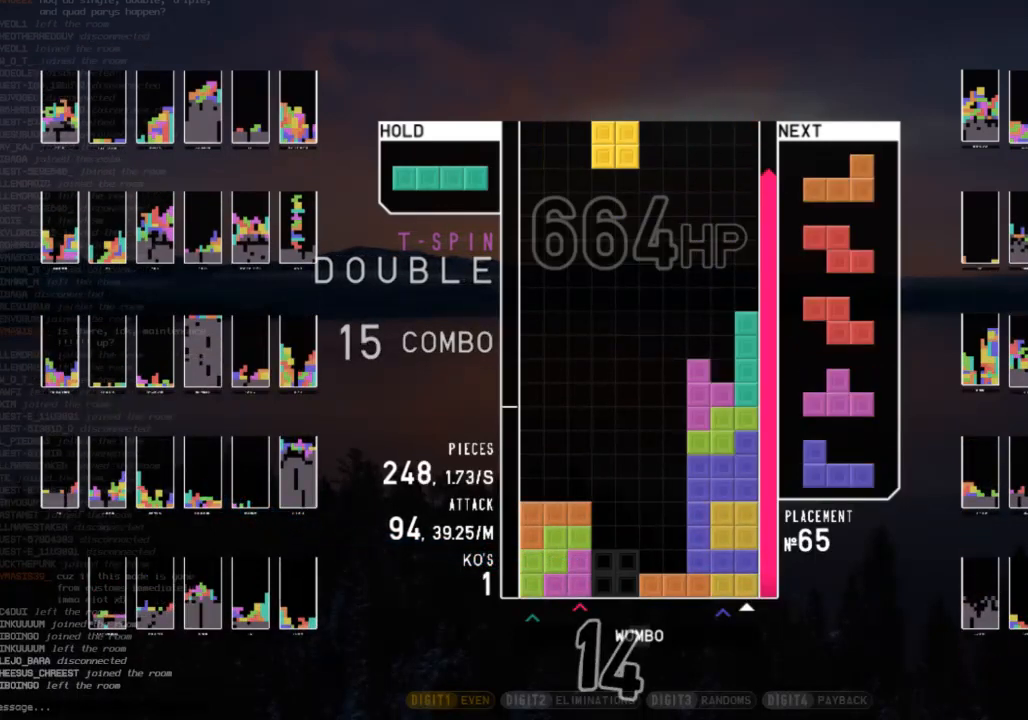
{"keys": [], "events": [[100, "left", "up"], [167, "down", "down"], [267, "down", "up"], [267, "shift", "down"], [500, "shift", "up"]]}
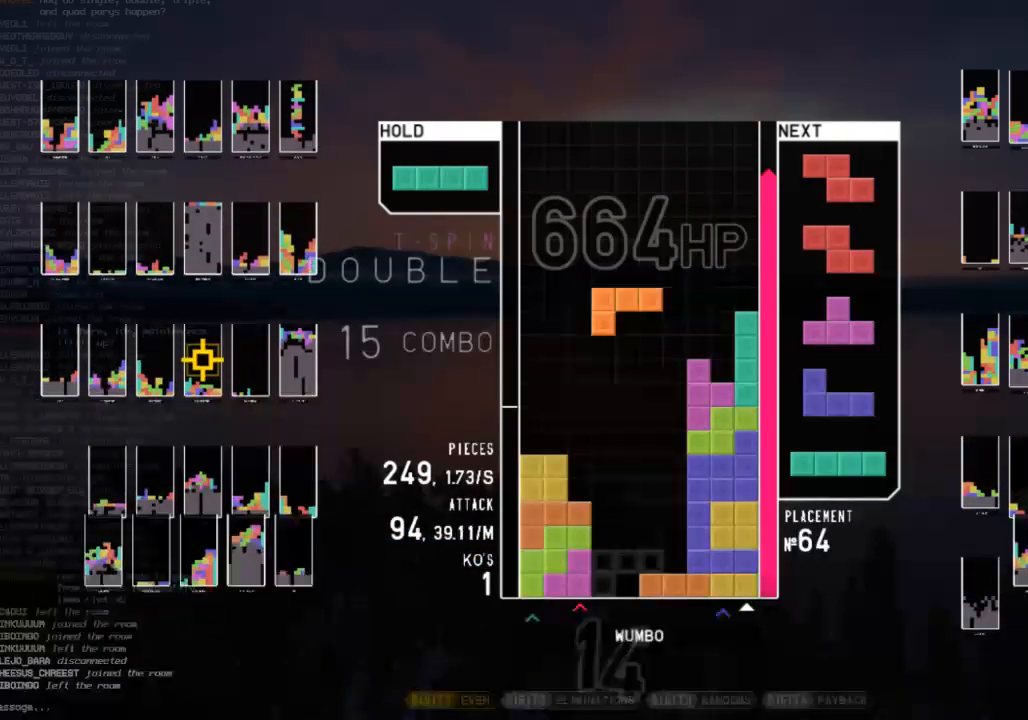
{"keys": ["c", "left", "z"], "events": [[233, "down", "down"], [367, "down", "up"], [367, "left", "down"], [400, "c", "down"], [500, "z", "down"]]}
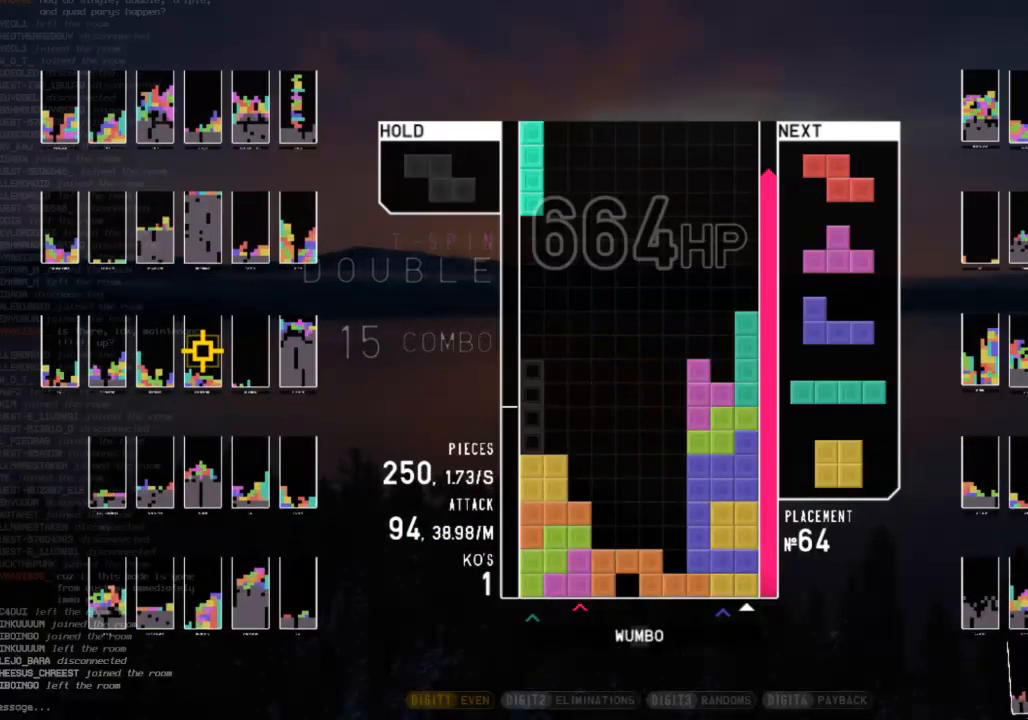
{"keys": [], "events": [[67, "c", "up"], [100, "left", "up"], [100, "z", "up"]]}